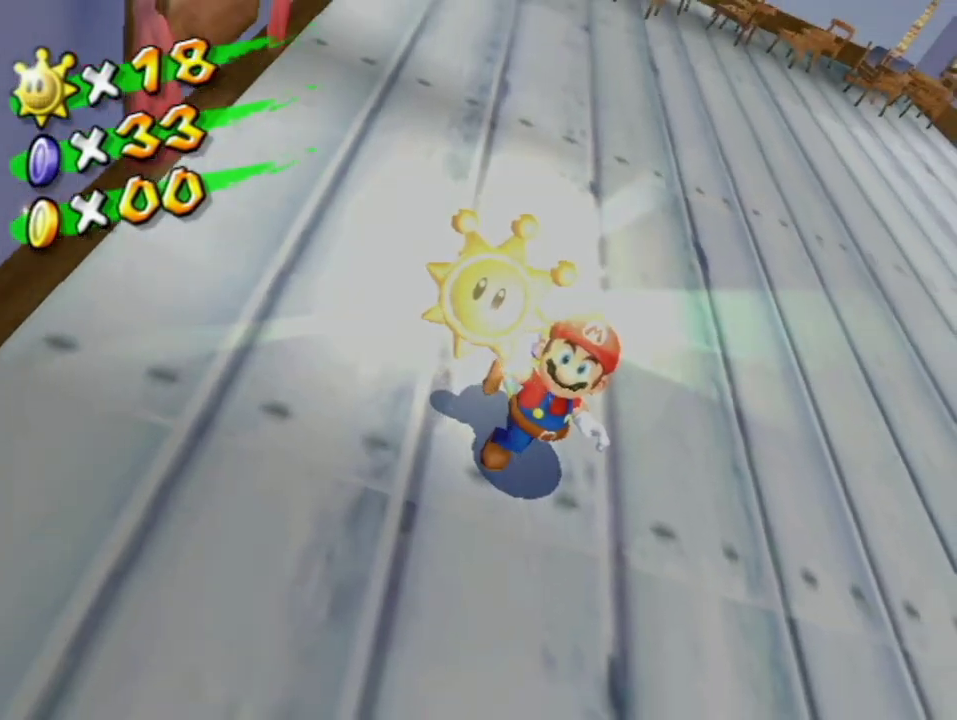
Gameplay with a controller (Nintendo layout); each line is a JSON object with the inputs held at the frame after it. "events" lists button and stick changes between this image and that frame as [ms after this image, input, new state], when the widget could be followed in between. Not read: L3 R3.
{"buttons": ["A"], "left_stick": "center", "right_stick": "center", "events": [[67, "A", "down"], [133, "A", "up"], [233, "A", "down"], [283, "A", "up"], [367, "A", "down"], [417, "A", "up"], [500, "A", "down"]]}
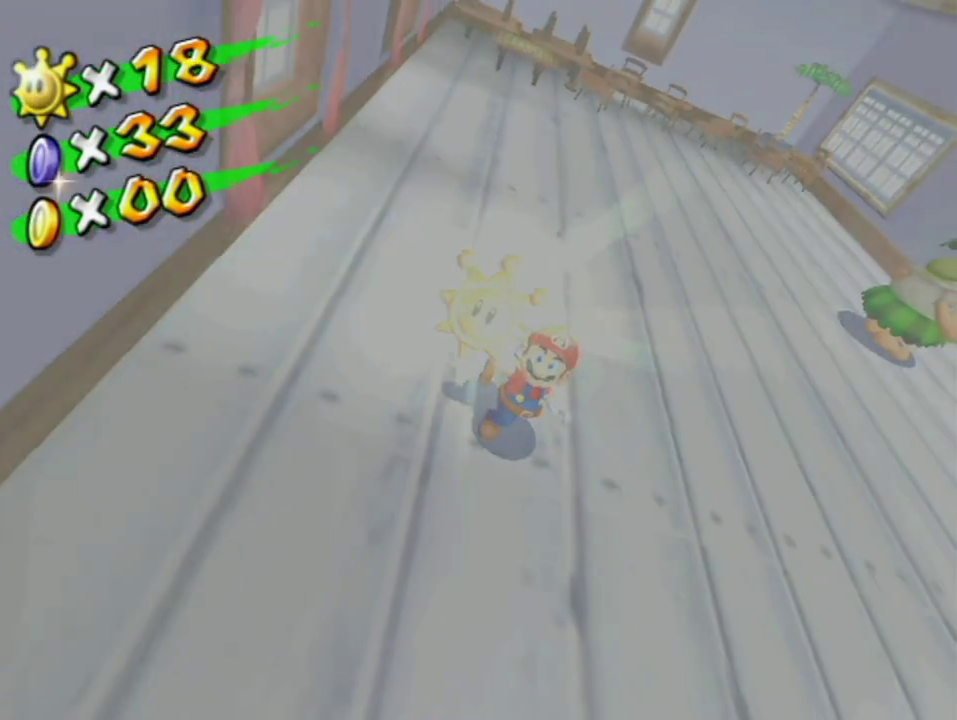
{"buttons": [], "left_stick": "center", "right_stick": "center", "events": [[67, "A", "up"], [167, "A", "down"], [233, "A", "up"], [283, "A", "down"], [350, "A", "up"], [417, "A", "down"], [500, "A", "up"]]}
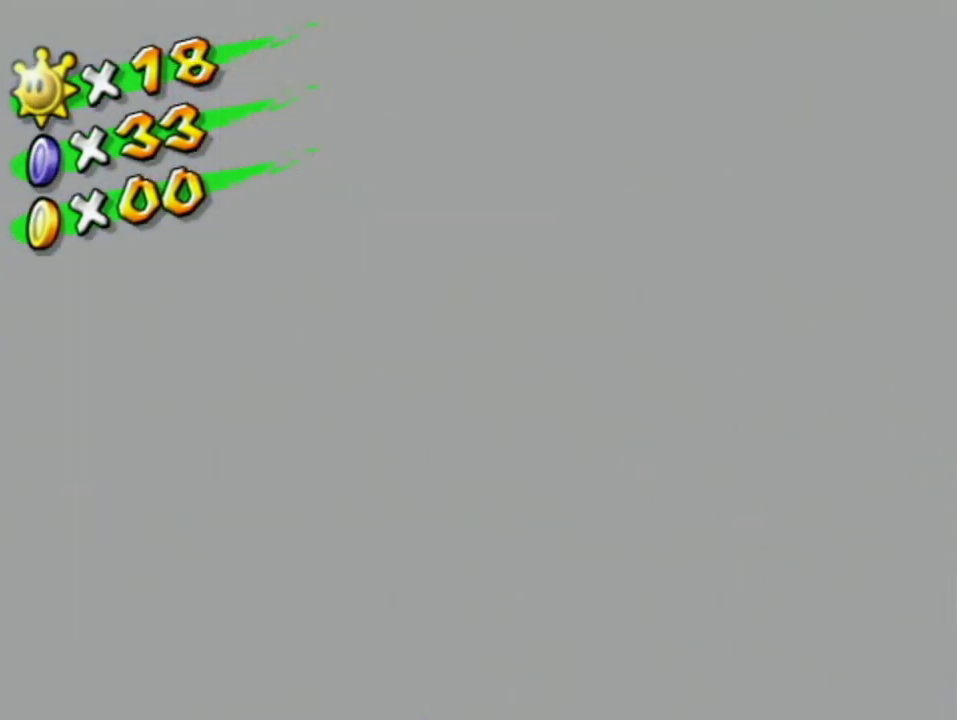
{"buttons": [], "left_stick": "center", "right_stick": "center", "events": [[67, "A", "down"], [133, "A", "up"], [317, "A", "down"], [367, "A", "up"], [433, "A", "down"], [500, "A", "up"]]}
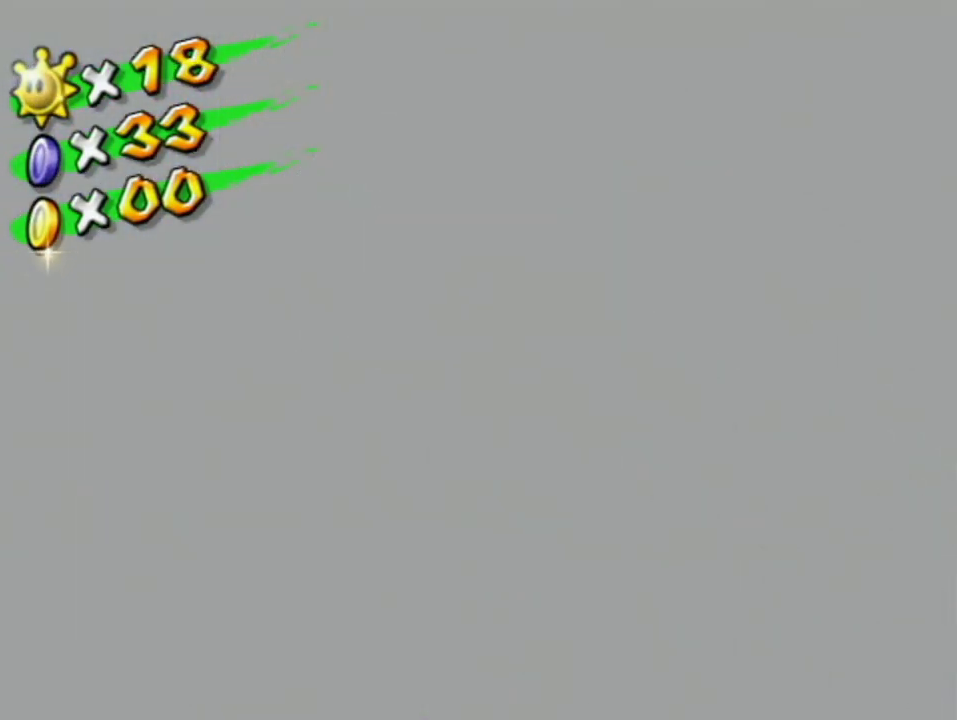
{"buttons": [], "left_stick": "center", "right_stick": "center", "events": [[67, "A", "down"], [117, "A", "up"], [183, "A", "down"], [350, "A", "up"], [417, "A", "down"], [467, "A", "up"]]}
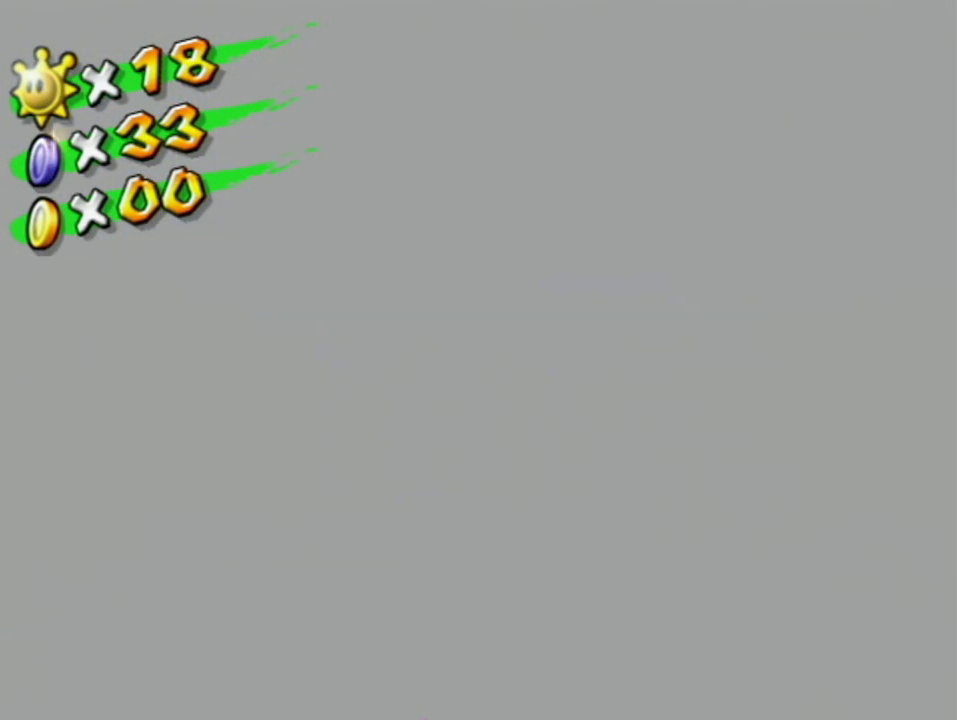
{"buttons": [], "left_stick": "center", "right_stick": "center", "events": [[33, "A", "down"], [100, "A", "up"]]}
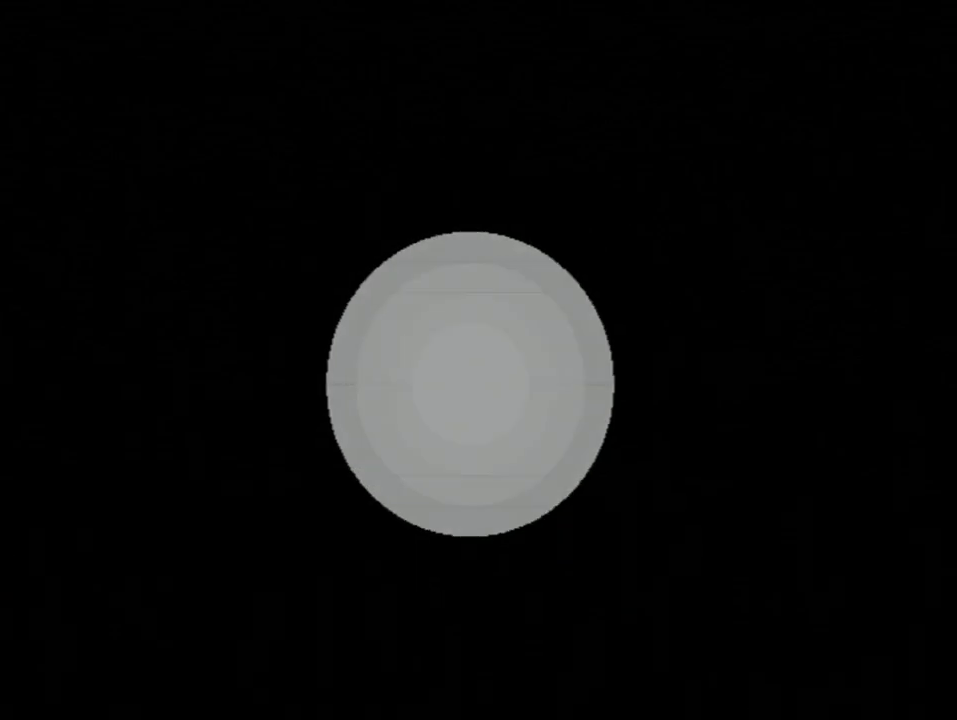
{"buttons": [], "left_stick": "center", "right_stick": "center", "events": []}
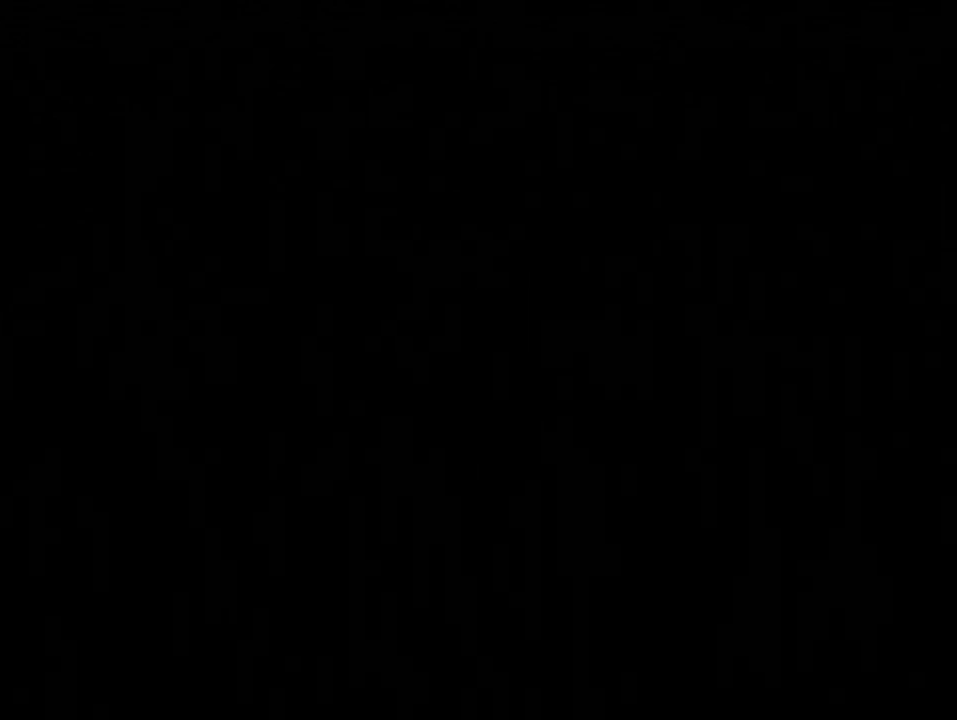
{"buttons": [], "left_stick": "up-right", "right_stick": "center", "events": [[33, "left_stick", "up-right"]]}
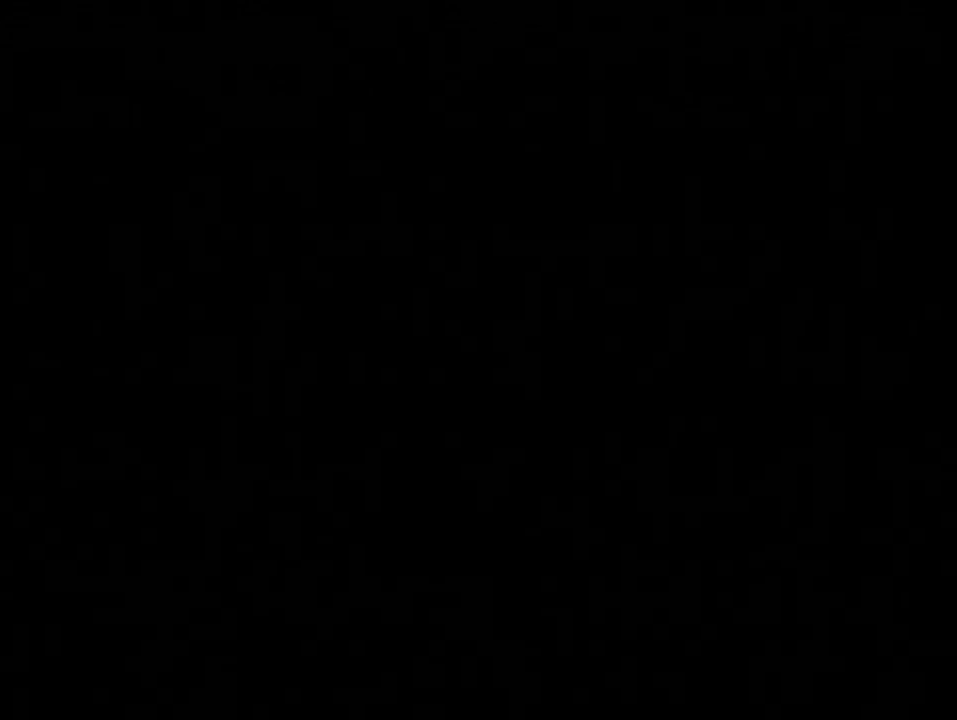
{"buttons": [], "left_stick": "up-right", "right_stick": "center", "events": []}
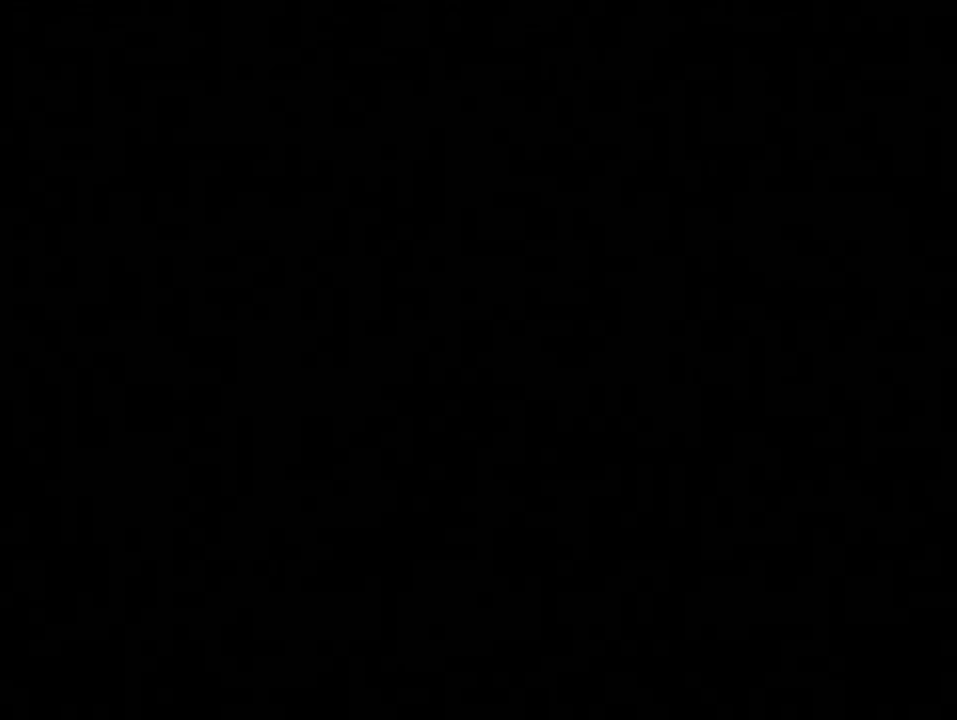
{"buttons": [], "left_stick": "up-right", "right_stick": "center", "events": []}
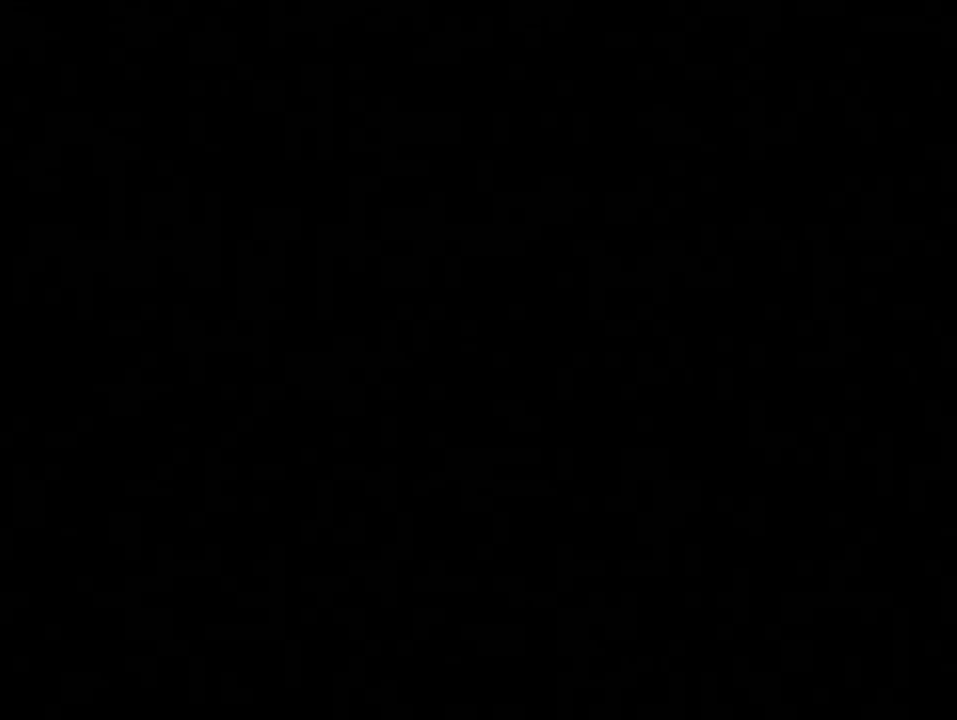
{"buttons": [], "left_stick": "up-right", "right_stick": "center", "events": []}
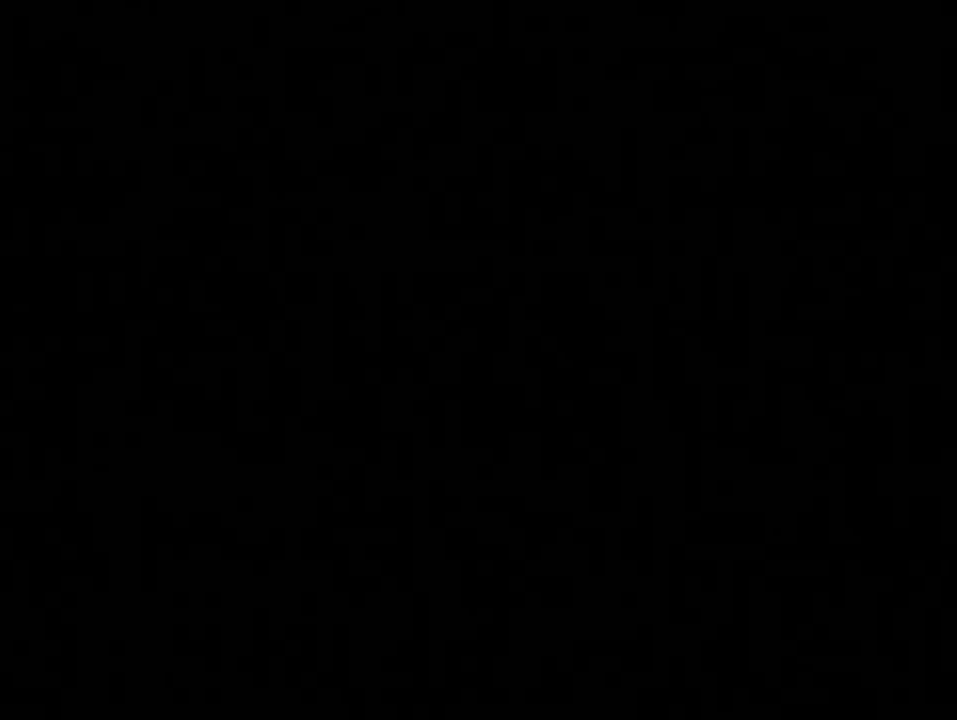
{"buttons": [], "left_stick": "up-right", "right_stick": "center", "events": []}
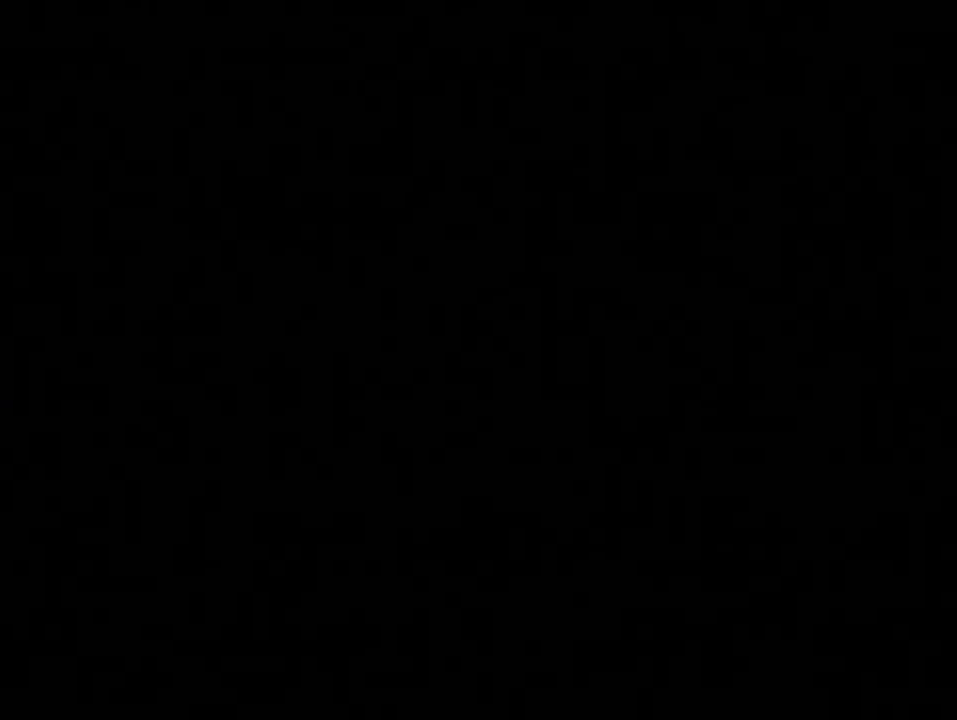
{"buttons": [], "left_stick": "up-right", "right_stick": "center", "events": []}
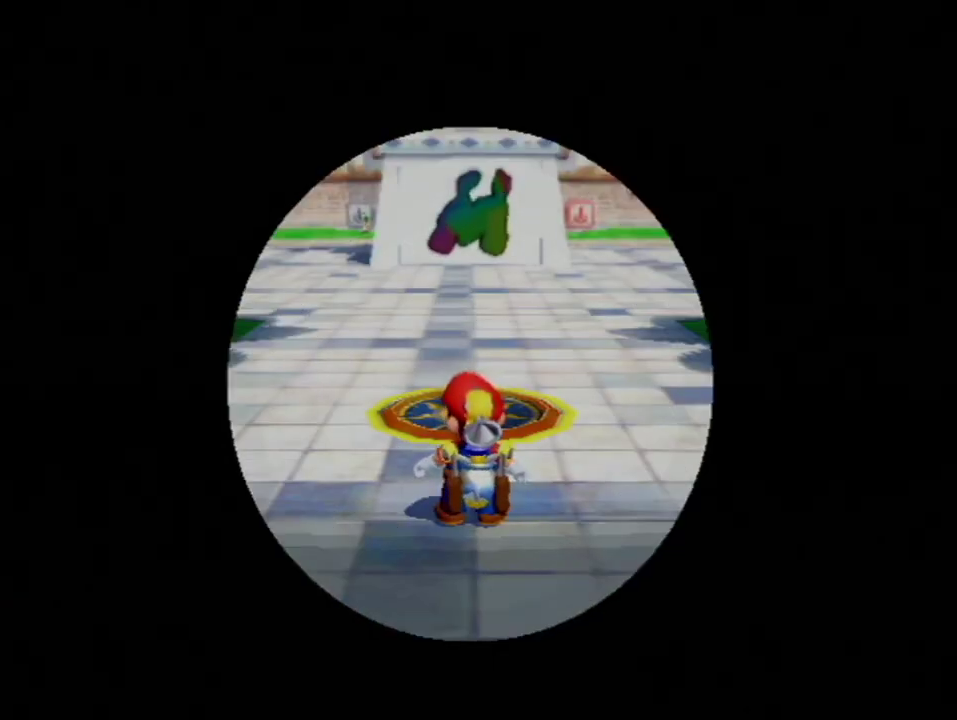
{"buttons": ["R1"], "left_stick": "up-right", "right_stick": "center", "events": [[283, "R1", "down"]]}
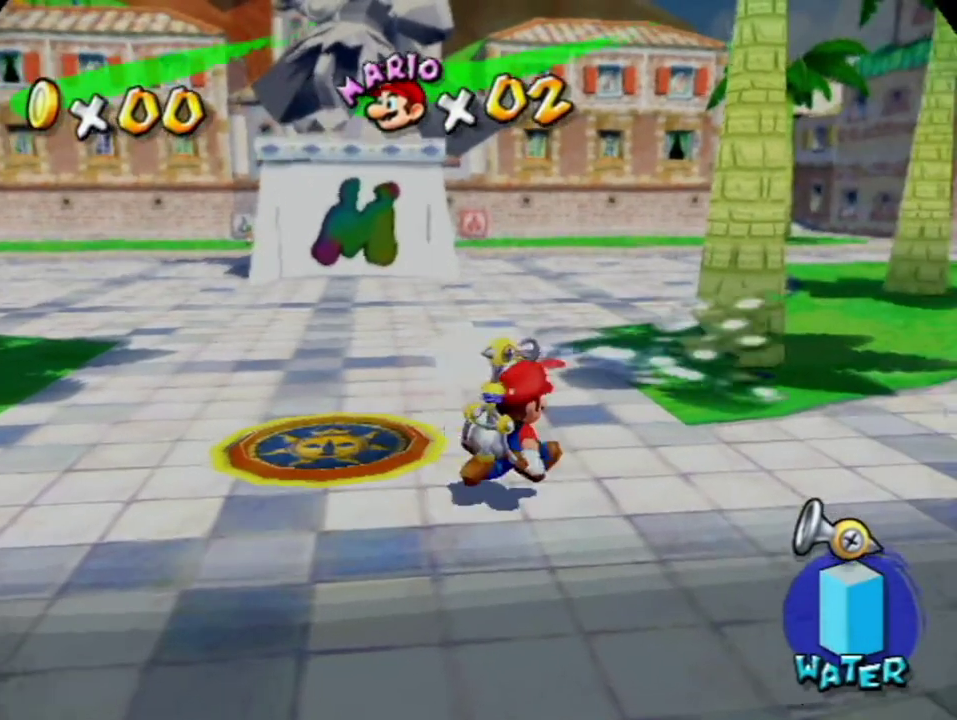
{"buttons": [], "left_stick": "up-right", "right_stick": "center", "events": [[100, "X", "down"], [217, "X", "up"], [250, "R1", "up"], [283, "B", "down"], [350, "B", "up"]]}
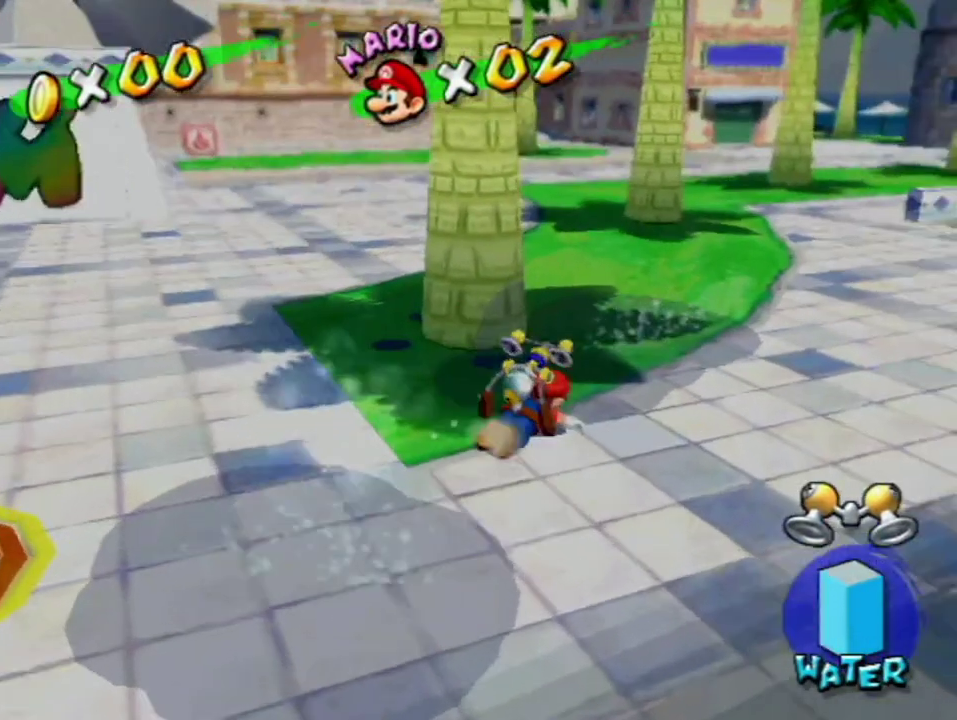
{"buttons": [], "left_stick": "up", "right_stick": "center", "events": [[133, "left_stick", "up"], [133, "right_stick", "left"], [250, "right_stick", "center"]]}
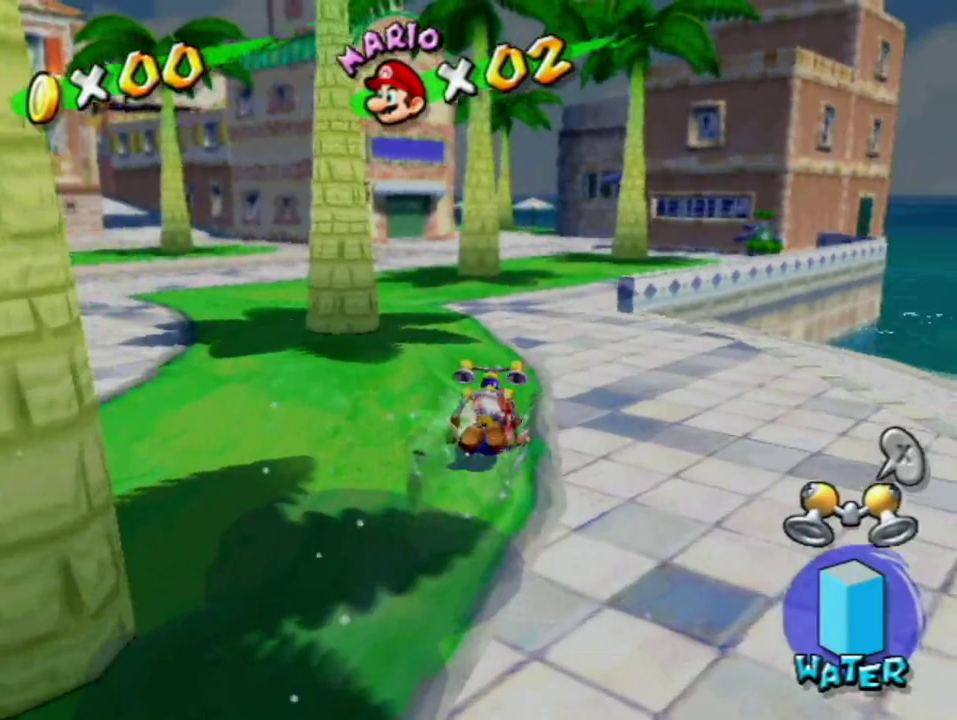
{"buttons": [], "left_stick": "up", "right_stick": "center", "events": [[167, "left_stick", "up-left"], [317, "left_stick", "up"]]}
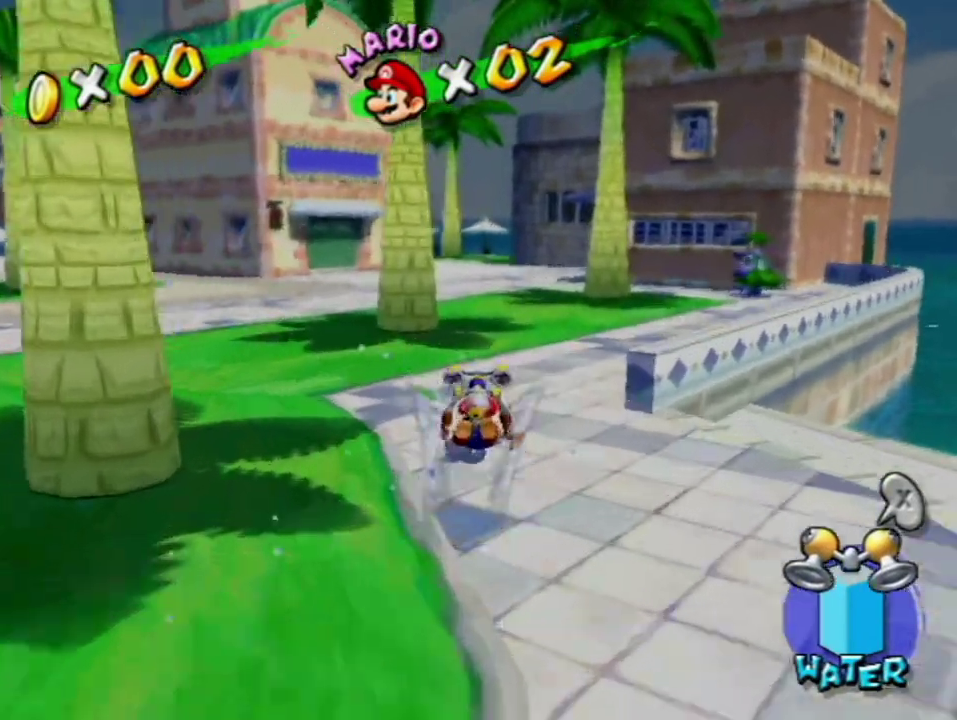
{"buttons": [], "left_stick": "up", "right_stick": "center", "events": [[133, "left_stick", "up-left"], [233, "left_stick", "up"]]}
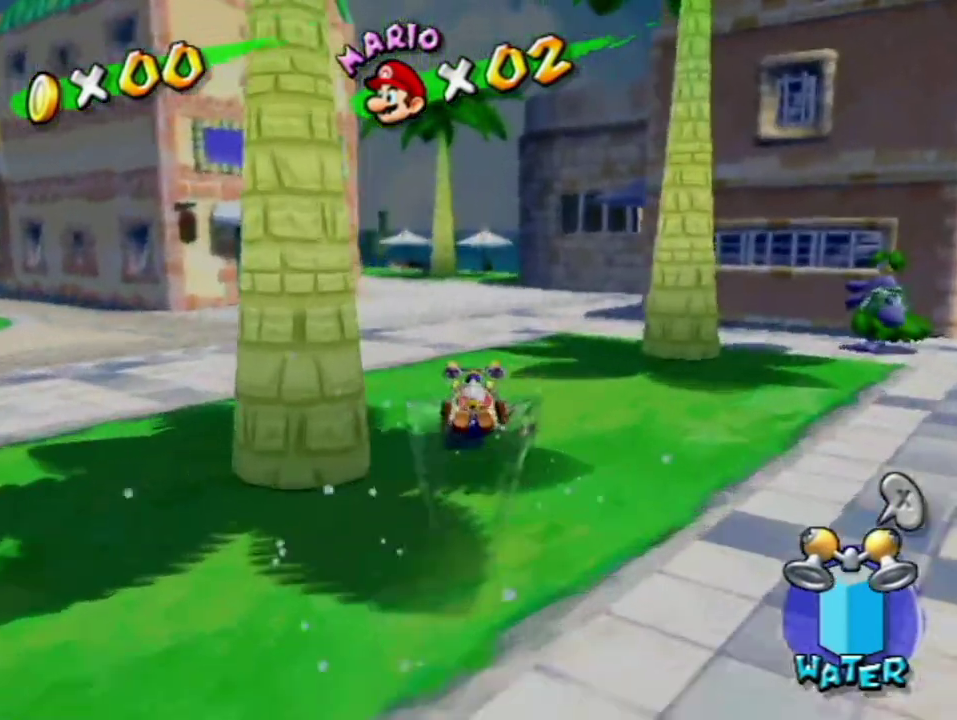
{"buttons": [], "left_stick": "up", "right_stick": "center", "events": []}
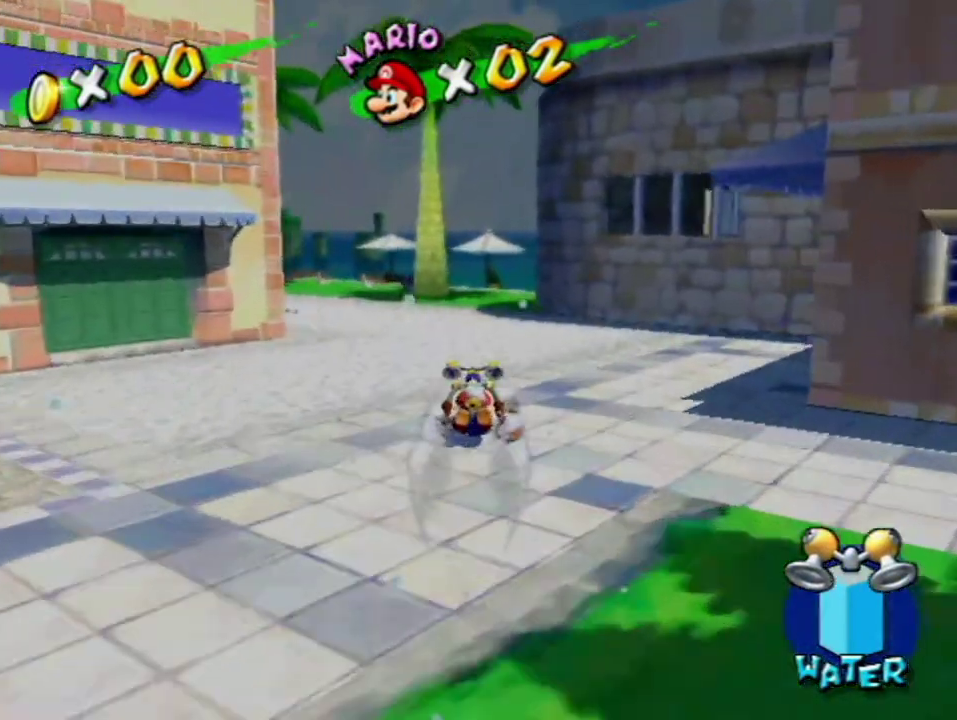
{"buttons": [], "left_stick": "up-right", "right_stick": "center", "events": [[133, "left_stick", "up-right"]]}
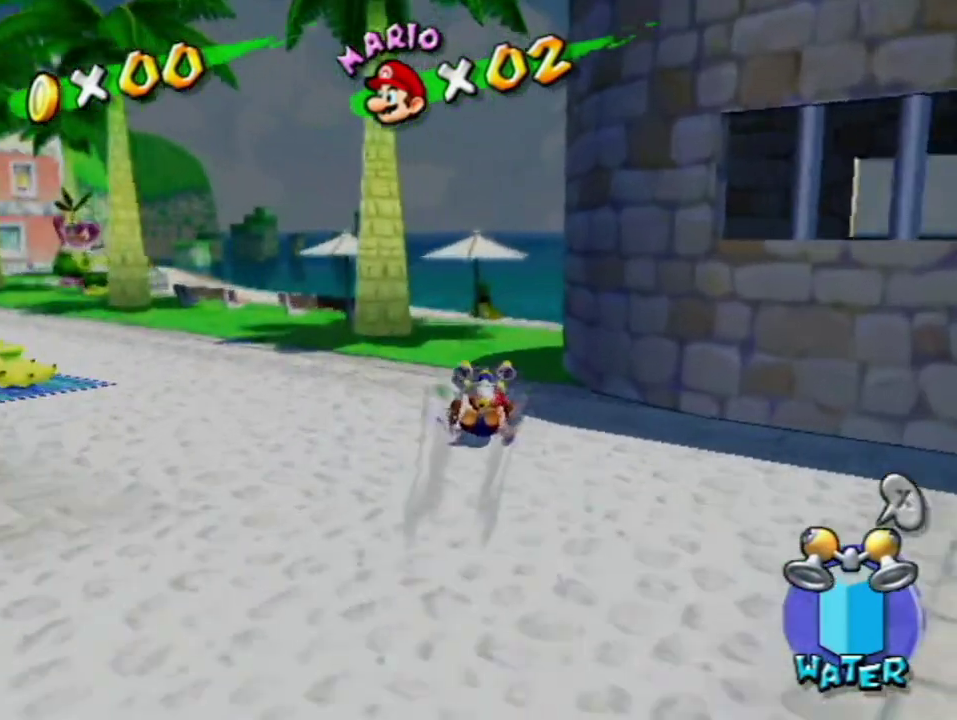
{"buttons": [], "left_stick": "up-right", "right_stick": "center", "events": []}
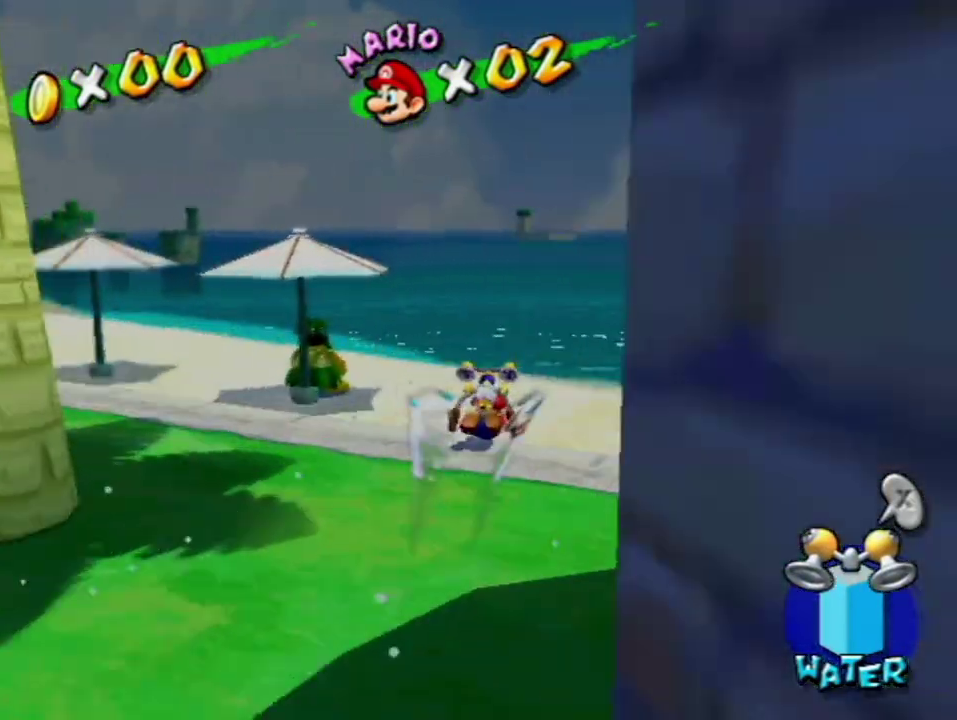
{"buttons": [], "left_stick": "down", "right_stick": "center"}
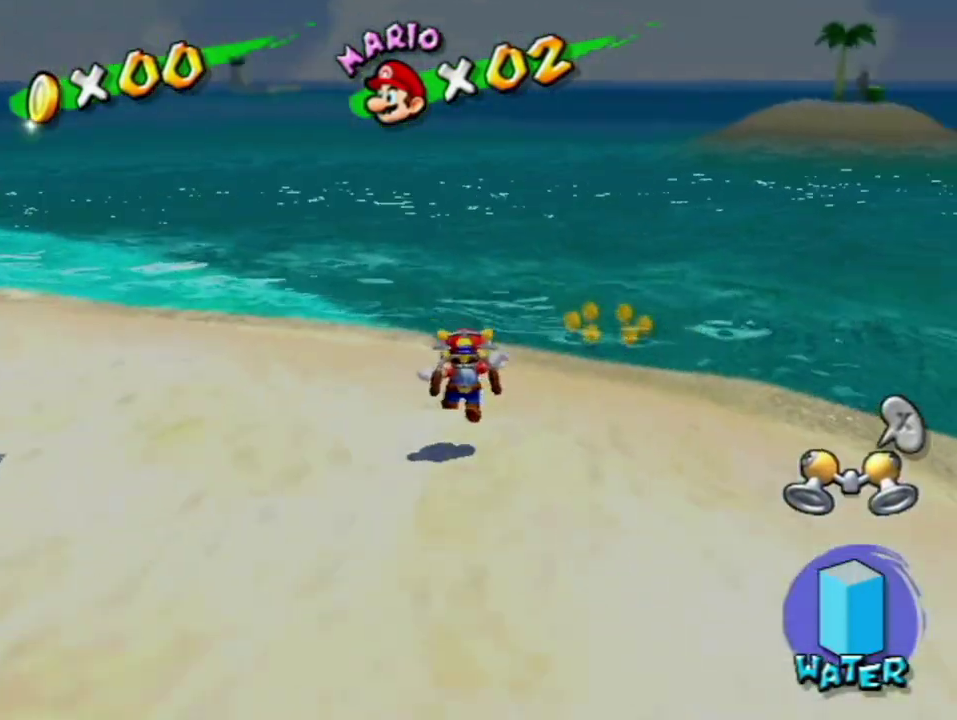
{"buttons": ["A"], "left_stick": "up", "right_stick": "center"}
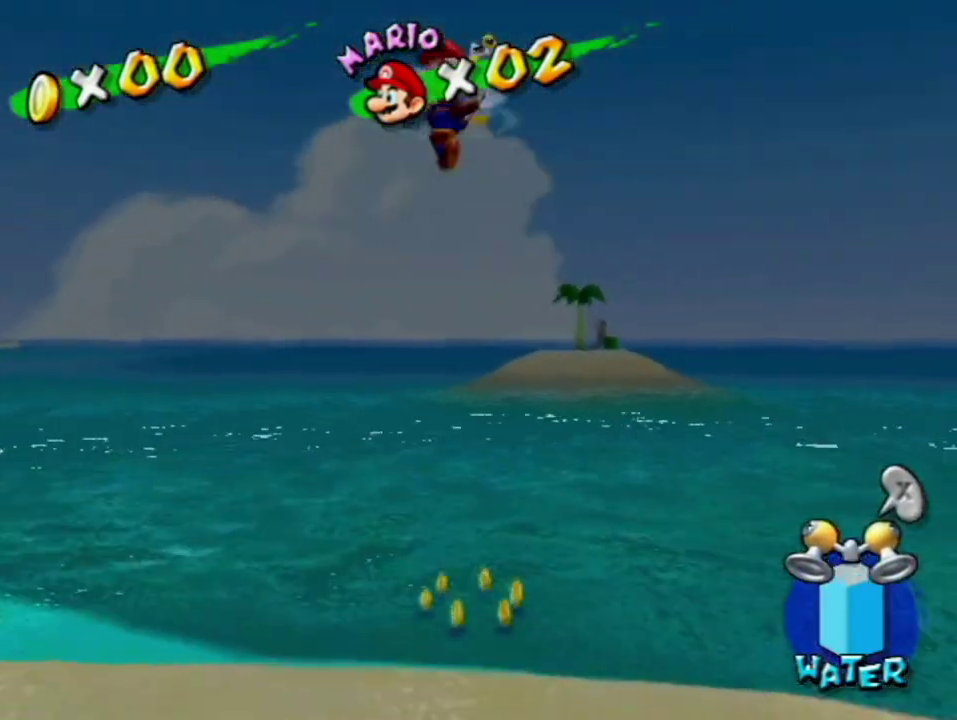
{"buttons": ["R1"], "left_stick": "up-right", "right_stick": "center", "events": [[233, "R1", "down"], [233, "left_stick", "up-right"], [500, "A", "up"]]}
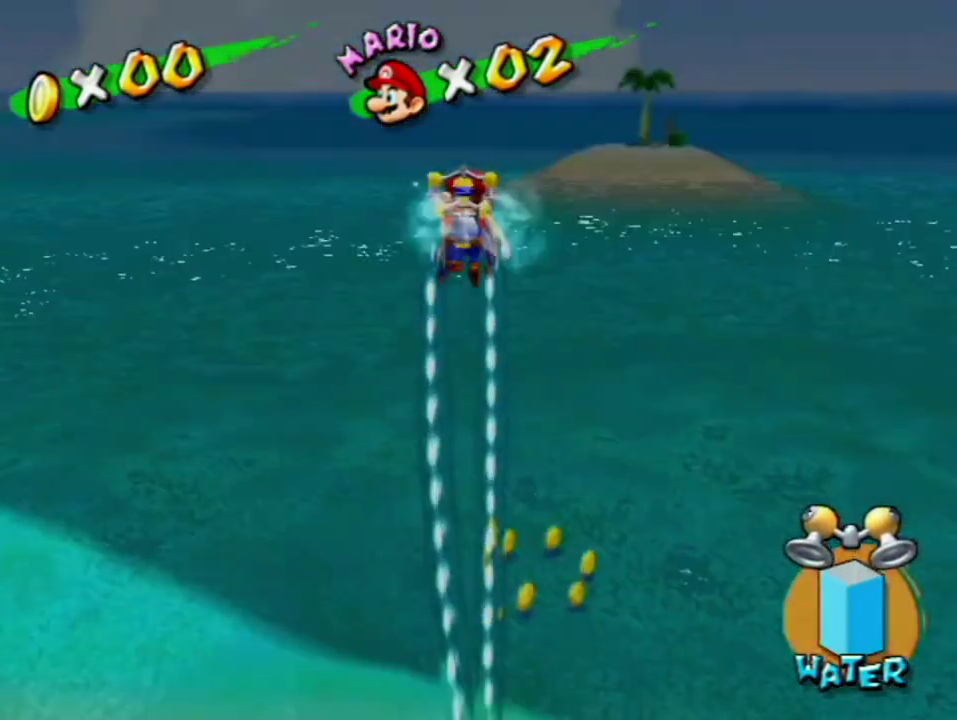
{"buttons": [], "left_stick": "up", "right_stick": "center", "events": [[33, "R1", "up"], [67, "B", "down"], [133, "B", "up"], [283, "right_stick", "left"], [350, "right_stick", "center"], [383, "left_stick", "up"]]}
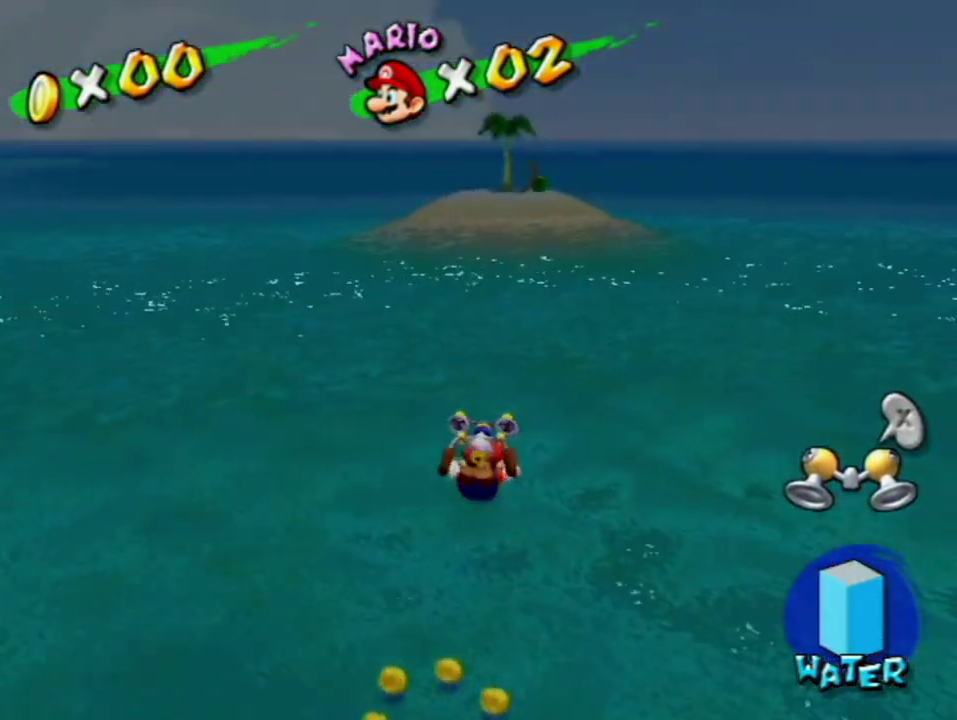
{"buttons": ["R1"], "left_stick": "up", "right_stick": "center", "events": [[250, "A", "down"], [250, "R1", "down"], [317, "A", "up"], [417, "A", "down"], [483, "A", "up"]]}
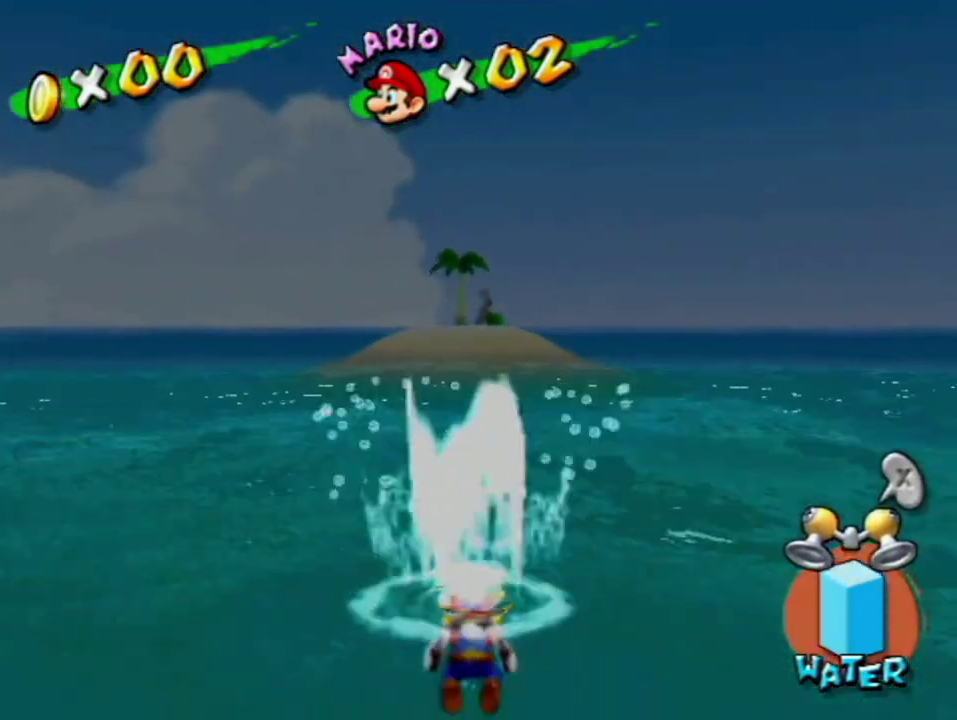
{"buttons": [], "left_stick": "center", "right_stick": "center", "events": [[33, "A", "down"], [133, "A", "up"], [233, "A", "down"], [283, "A", "up"], [350, "A", "down"], [433, "A", "up"], [467, "R1", "up"], [500, "left_stick", "center"]]}
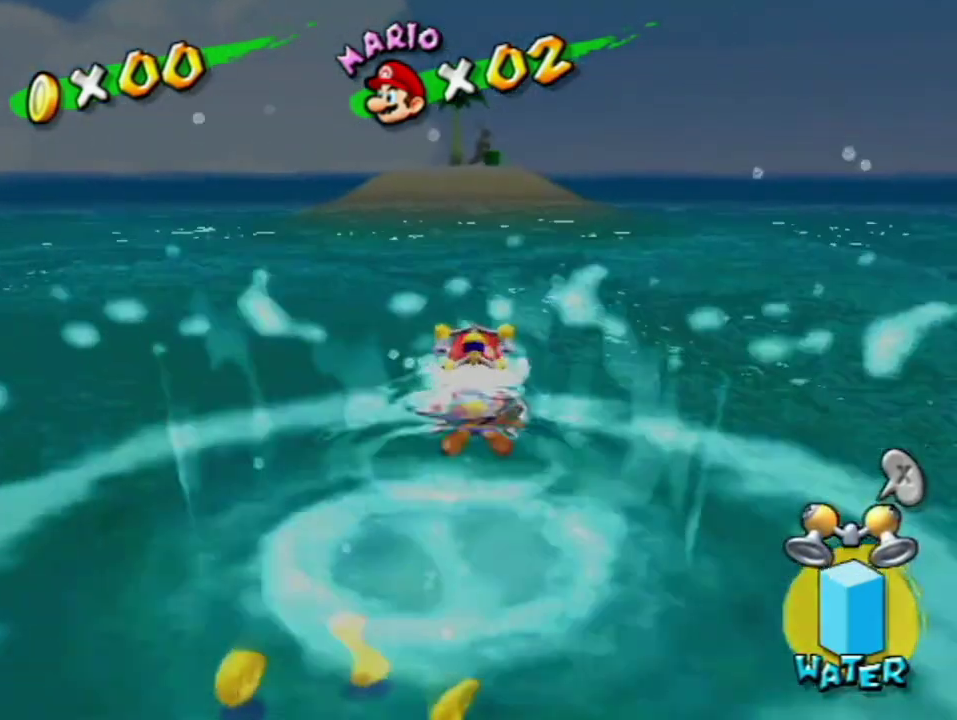
{"buttons": ["A", "B"], "left_stick": "up-right", "right_stick": "center", "events": [[100, "A", "down"], [167, "B", "down"], [167, "left_stick", "up"], [433, "left_stick", "up-right"]]}
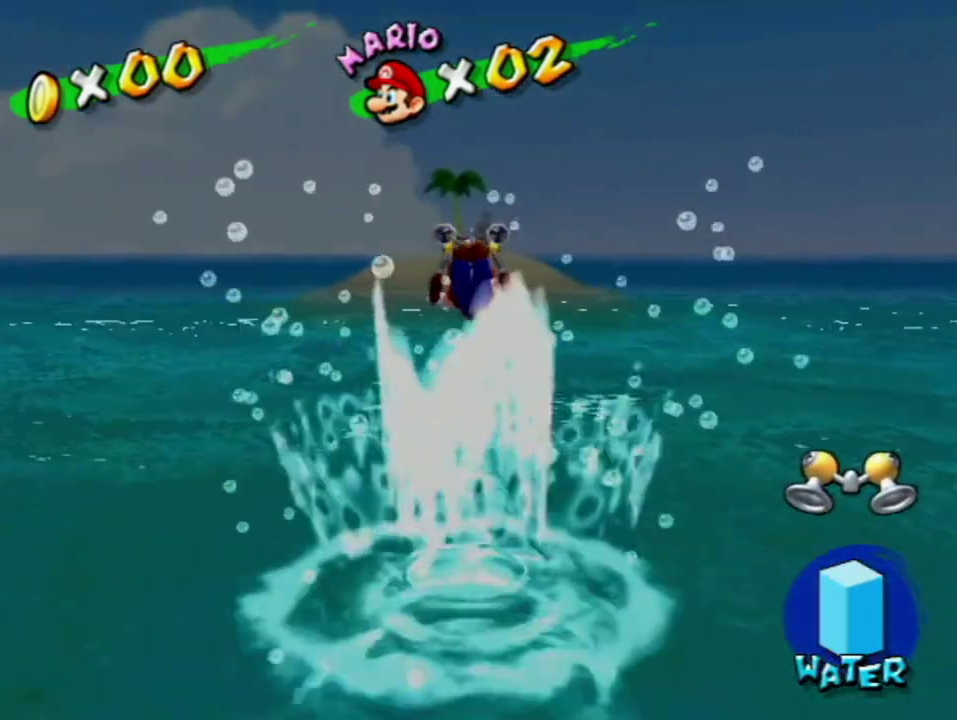
{"buttons": ["A", "R1"], "left_stick": "up", "right_stick": "center", "events": [[67, "B", "up"], [133, "A", "up"], [167, "left_stick", "up"], [283, "R1", "down"], [317, "A", "down"], [383, "A", "up"], [483, "A", "down"]]}